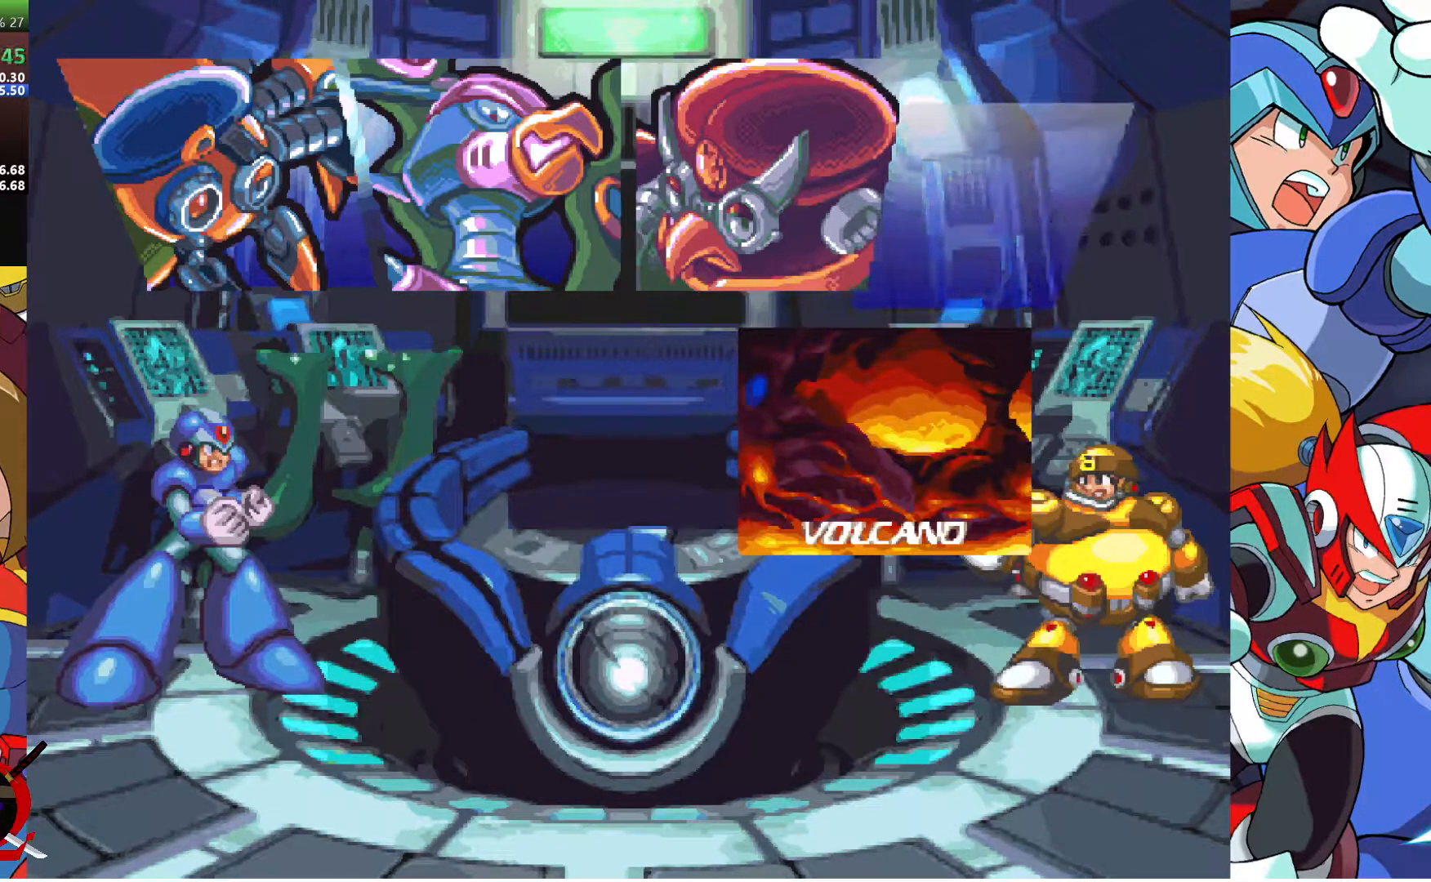
Gameplay with a controller (PlayStation layout); each line is a JSON object with the inputs held at the frame after it (dt_ms = milliseconds from this image to that frame). "events" lists button and stick changes between this image and that frame as [ms after this image, input, new state], when the widget could be followed in between.
{"dt_ms": 500, "buttons": ["CROSS", "L1", "R1"], "left_stick": "center", "right_stick": "center", "events": [[300, "CROSS", "down"], [317, "L1", "down"], [317, "R1", "down"], [383, "L1", "up"], [400, "R1", "up"], [417, "CROSS", "up"], [467, "CROSS", "down"], [483, "L1", "down"], [483, "R1", "down"]]}
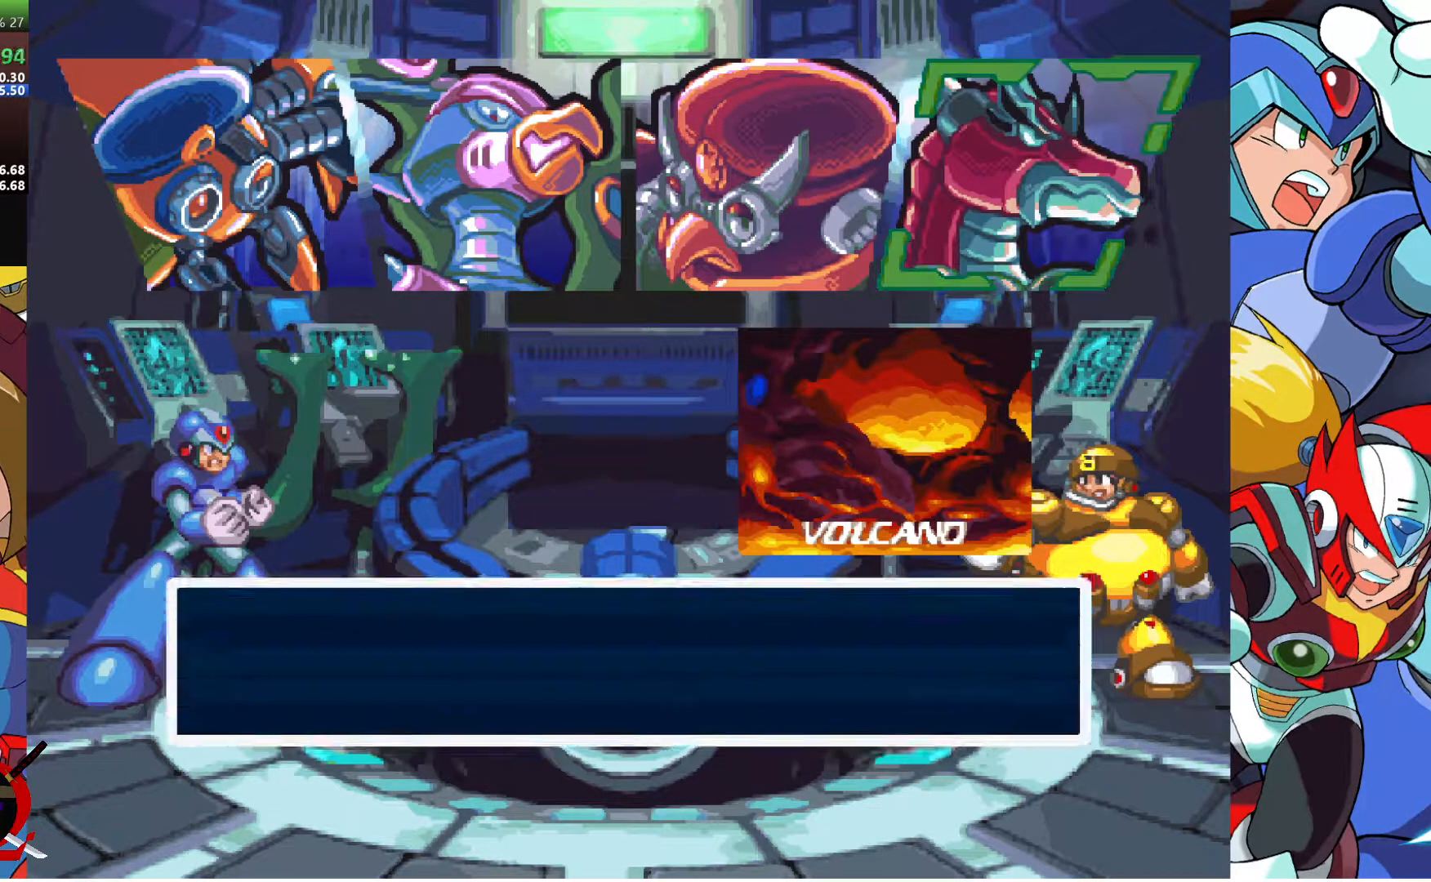
{"dt_ms": 500, "buttons": ["CROSS", "L1", "R1"], "left_stick": "center", "right_stick": "center", "events": [[50, "R1", "up"], [67, "CROSS", "up"], [67, "L1", "up"], [133, "CROSS", "down"], [167, "L1", "down"], [167, "R1", "down"], [217, "CROSS", "up"], [217, "R1", "up"], [233, "L1", "up"], [300, "CROSS", "down"], [300, "R1", "down"], [333, "L1", "down"], [367, "CROSS", "up"], [367, "R1", "up"], [417, "L1", "up"], [433, "CROSS", "down"], [433, "R1", "down"], [483, "L1", "down"]]}
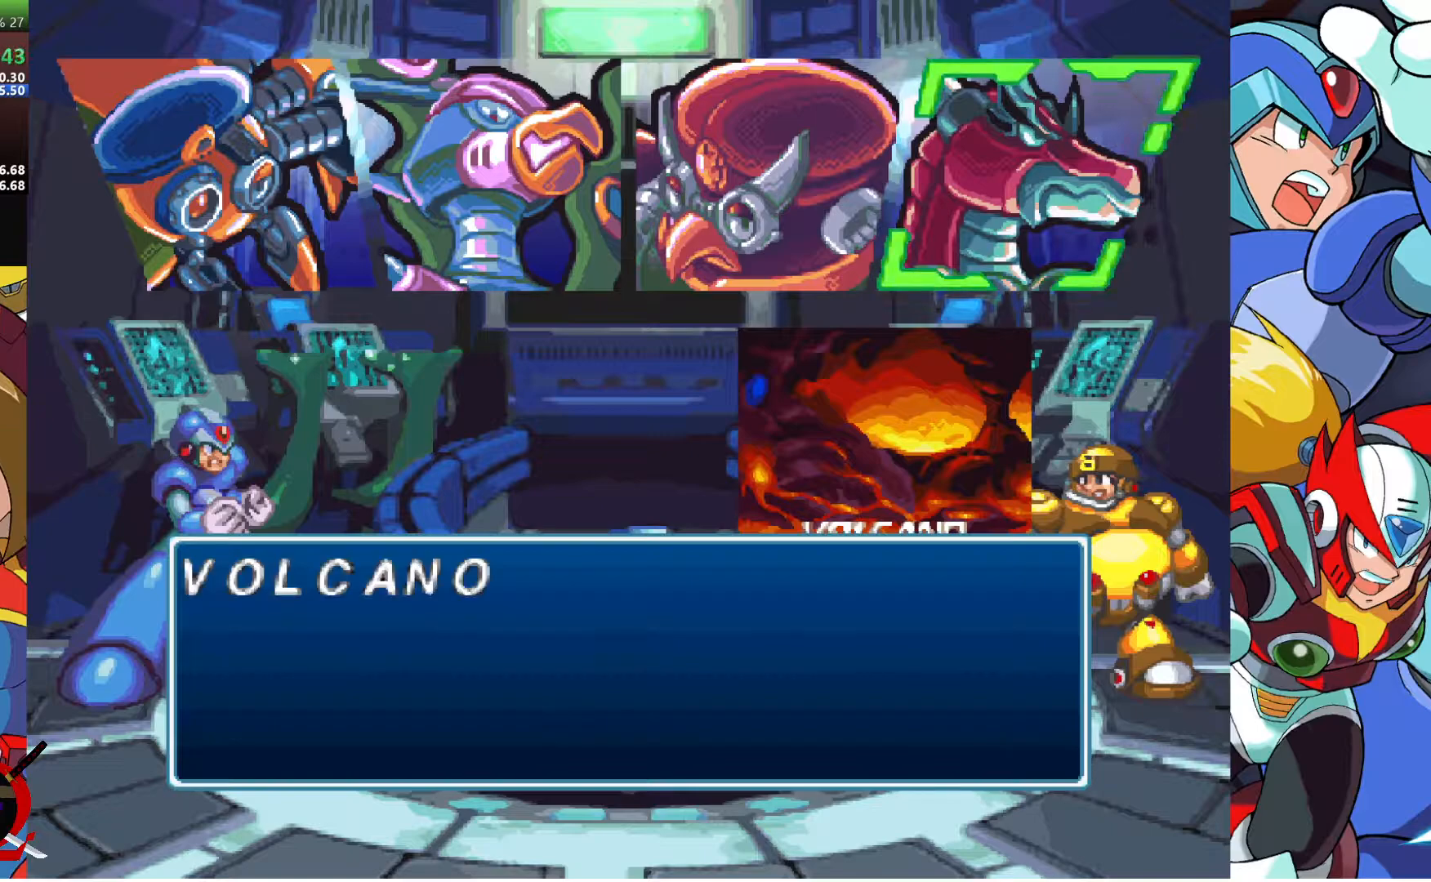
{"dt_ms": 500, "buttons": [], "left_stick": "center", "right_stick": "center", "events": [[17, "R1", "up"], [33, "CROSS", "up"], [83, "CROSS", "down"], [100, "L1", "up"], [100, "R1", "down"], [167, "L1", "down"], [200, "CROSS", "up"], [200, "R1", "up"], [283, "L1", "up"]]}
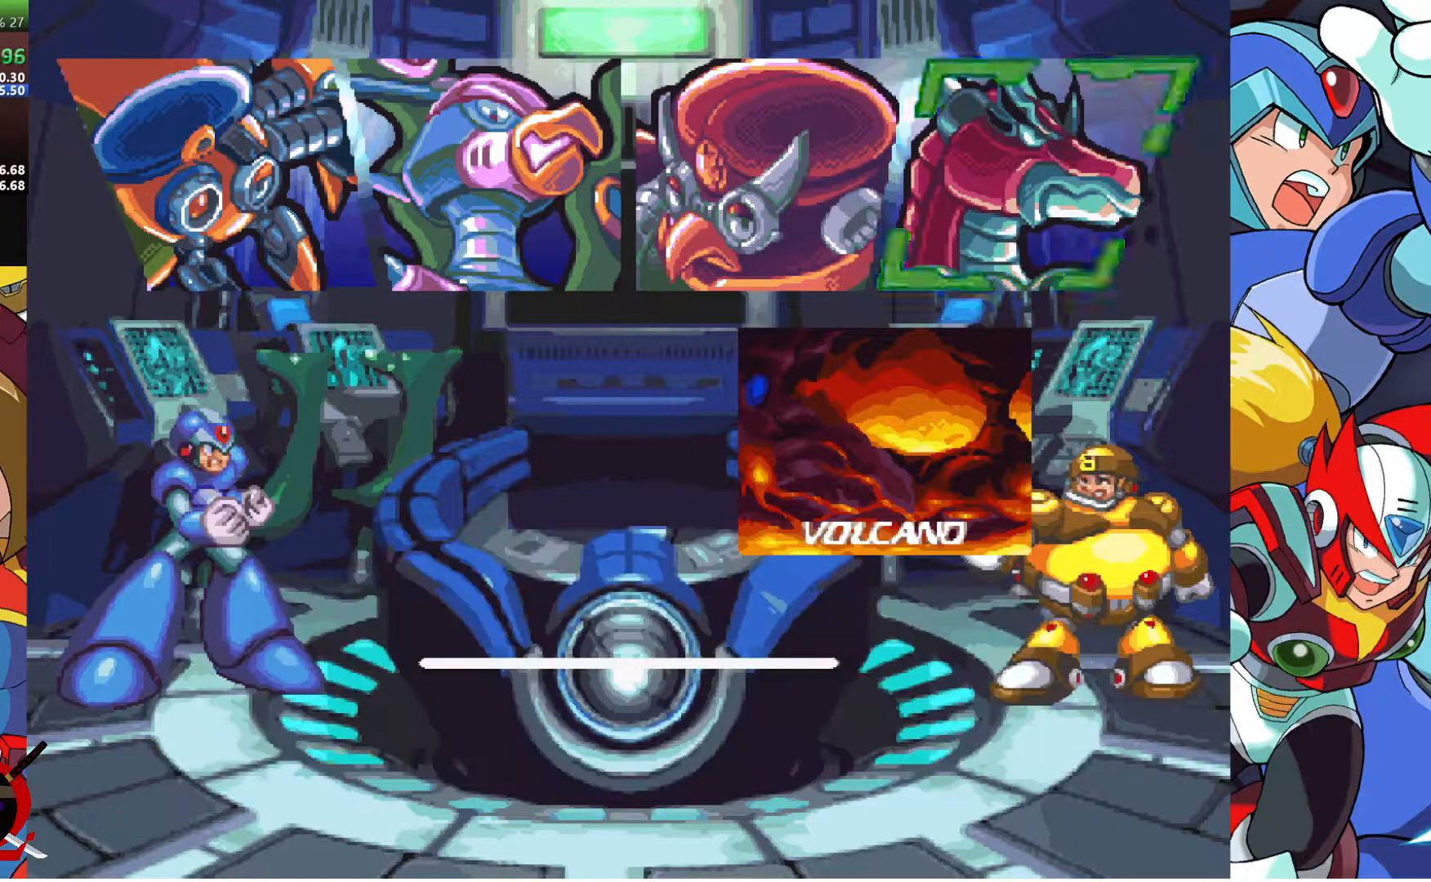
{"dt_ms": 500, "buttons": [], "left_stick": "center", "right_stick": "center", "events": []}
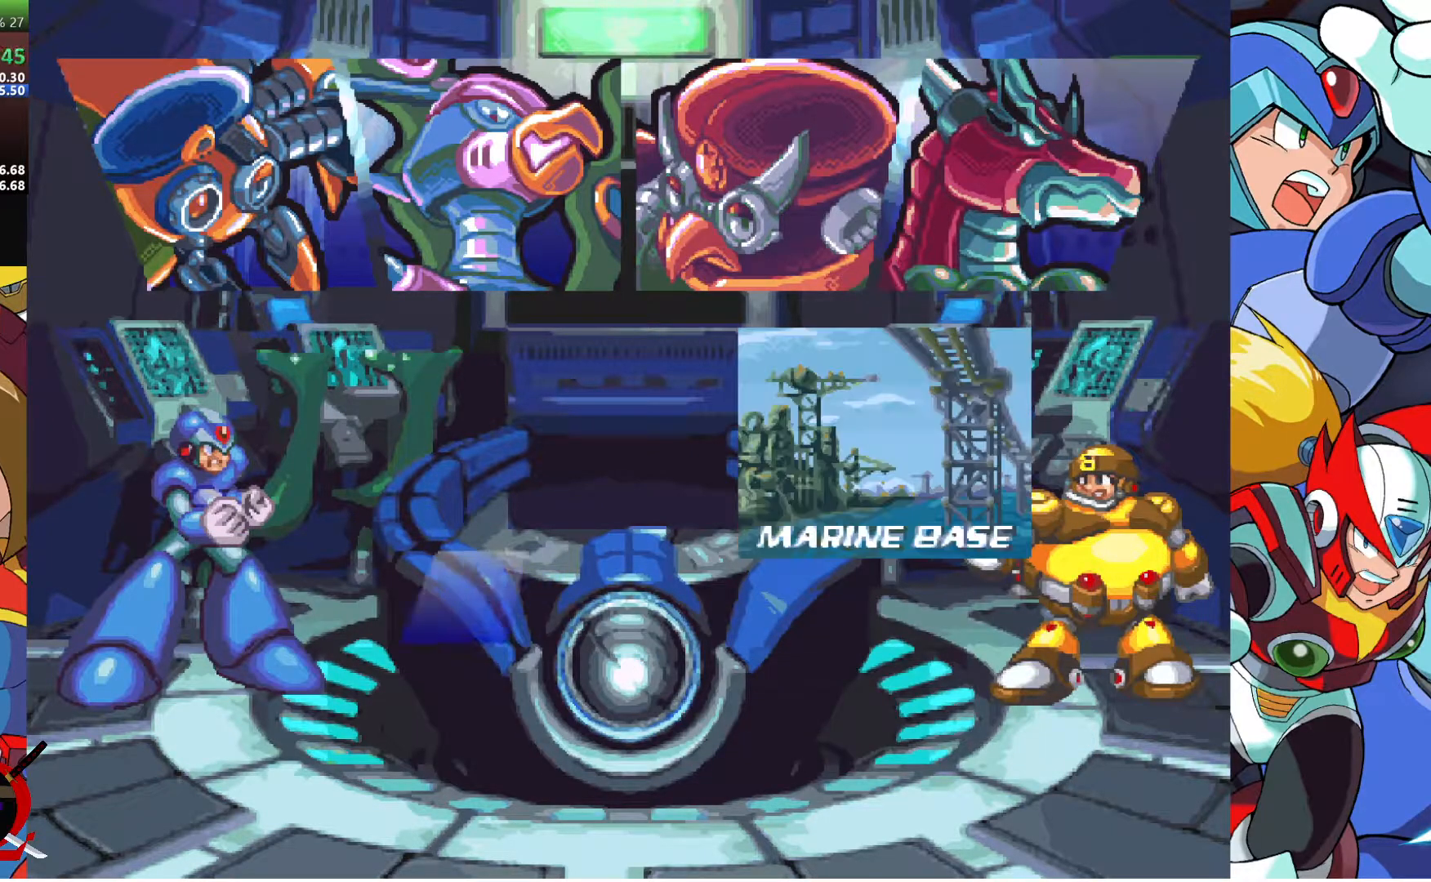
{"dt_ms": 500, "buttons": ["L1"], "left_stick": "center", "right_stick": "center", "events": [[500, "L1", "down"]]}
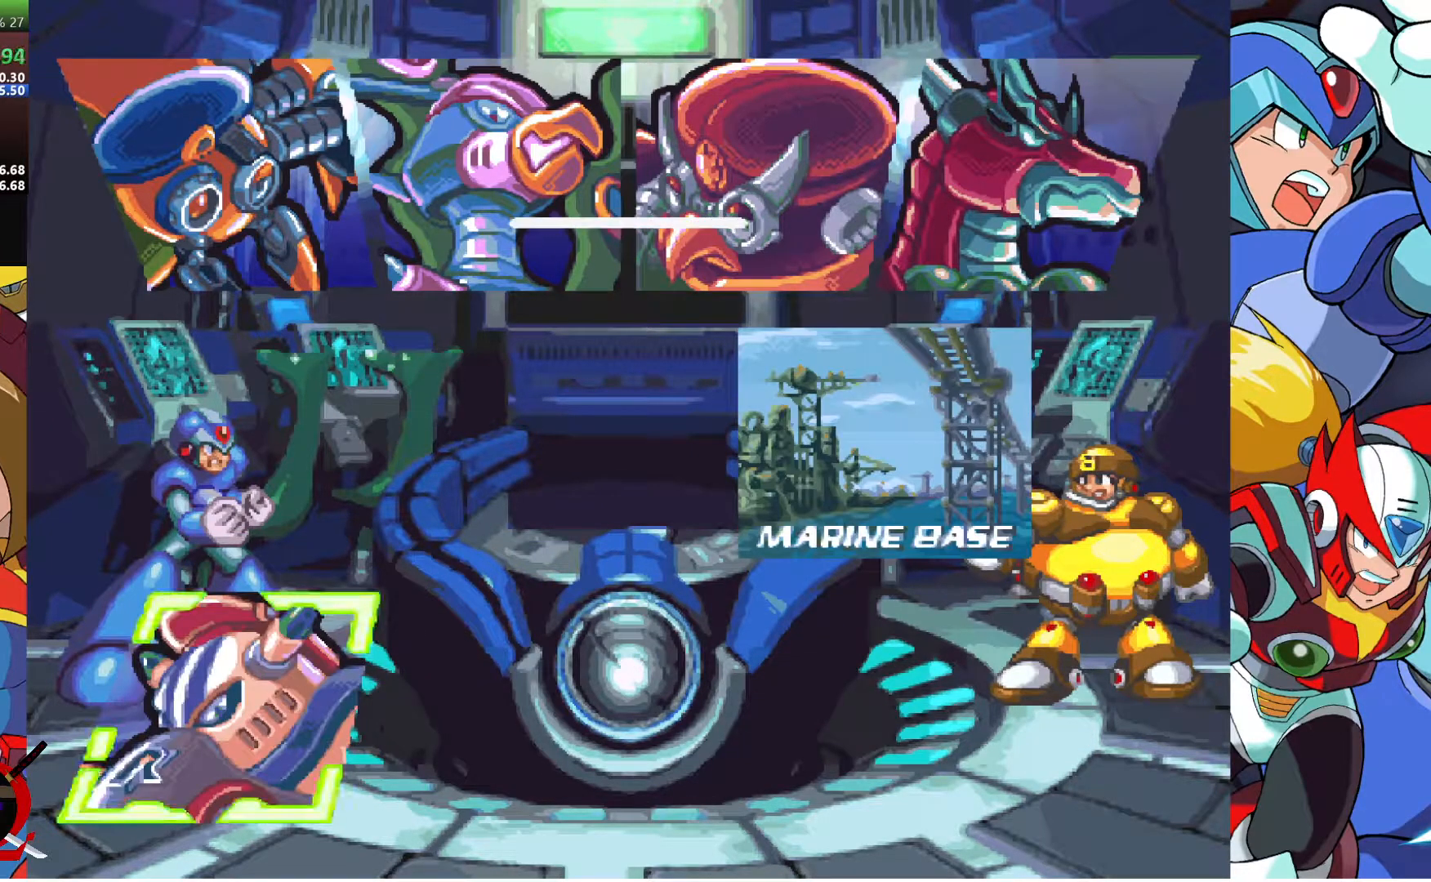
{"dt_ms": 500, "buttons": ["L1"], "left_stick": "center", "right_stick": "center", "events": [[17, "CROSS", "down"], [17, "R1", "down"], [100, "CROSS", "up"], [117, "L1", "up"], [117, "R1", "up"], [200, "CROSS", "down"], [200, "L1", "down"], [217, "R1", "down"], [283, "CROSS", "up"], [317, "L1", "up"], [317, "R1", "up"], [367, "CROSS", "down"], [417, "L1", "down"], [450, "CROSS", "up"]]}
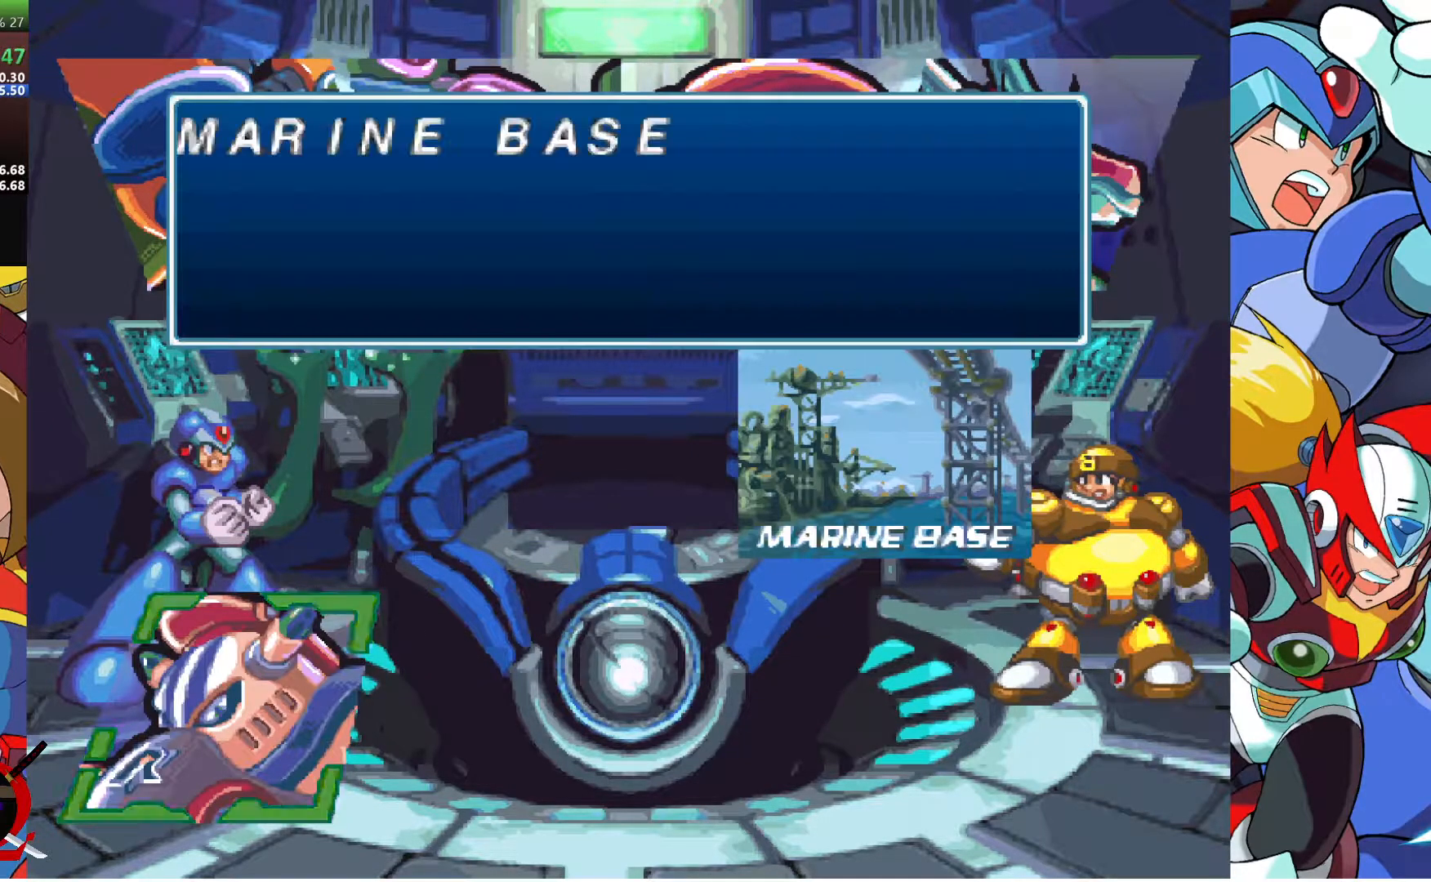
{"dt_ms": 500, "buttons": ["CROSS", "L1", "R1"], "left_stick": "center", "right_stick": "center", "events": [[17, "CROSS", "down"], [17, "L1", "up"], [83, "L1", "down"], [100, "CROSS", "up"], [167, "CROSS", "down"], [183, "L1", "up"], [183, "R1", "down"], [233, "CROSS", "up"], [233, "R1", "up"], [283, "L1", "down"], [300, "CROSS", "down"], [317, "R1", "down"], [367, "L1", "up"], [383, "CROSS", "up"], [383, "R1", "up"], [450, "CROSS", "down"], [450, "L1", "down"], [467, "R1", "down"]]}
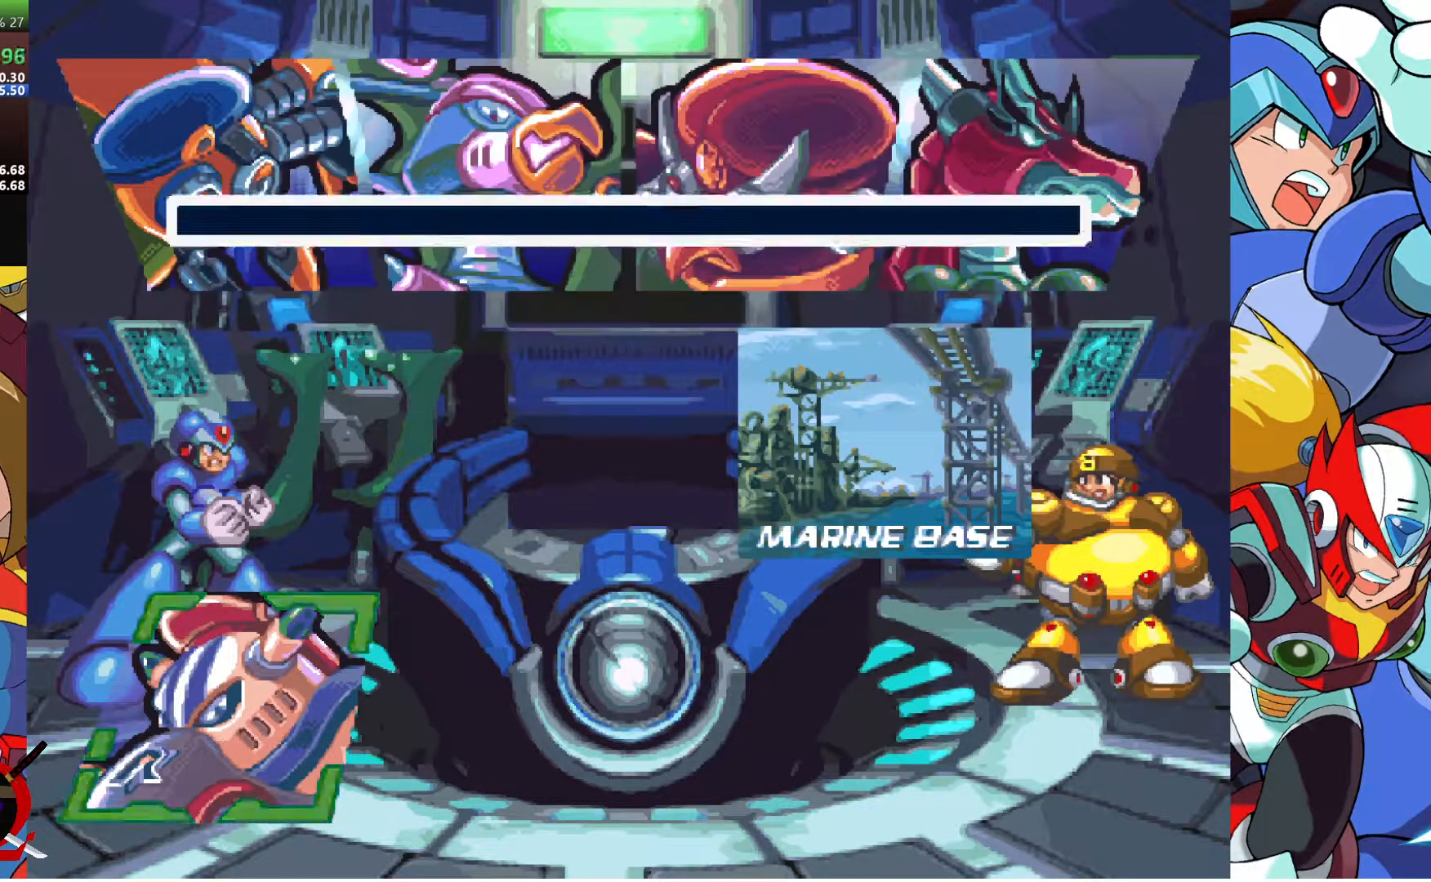
{"dt_ms": 500, "buttons": [], "left_stick": "center", "right_stick": "center", "events": [[33, "L1", "up"], [50, "CROSS", "up"], [67, "R1", "up"]]}
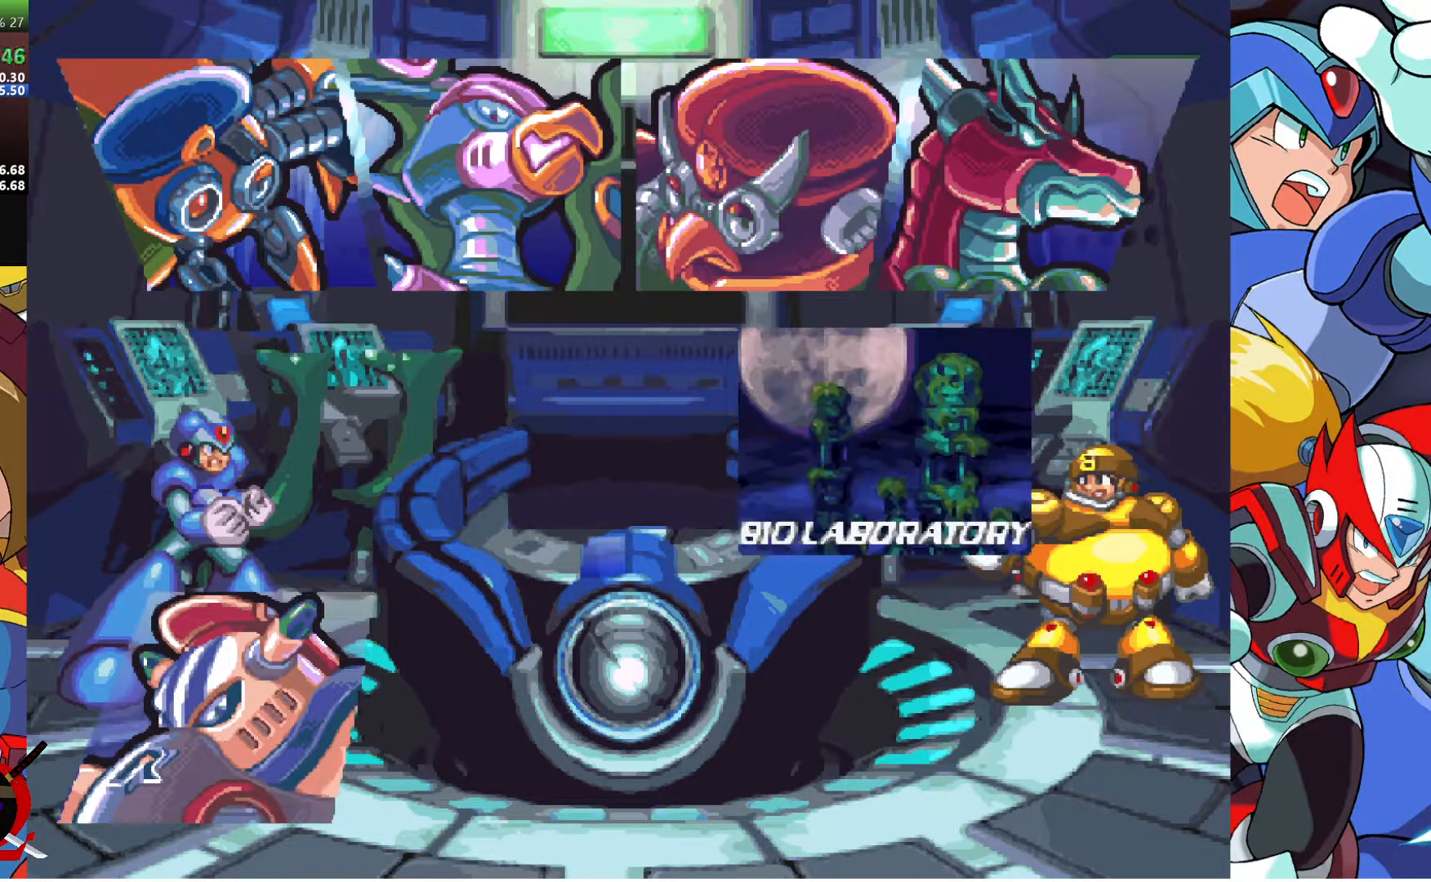
{"dt_ms": 500, "buttons": [], "left_stick": "center", "right_stick": "center", "events": []}
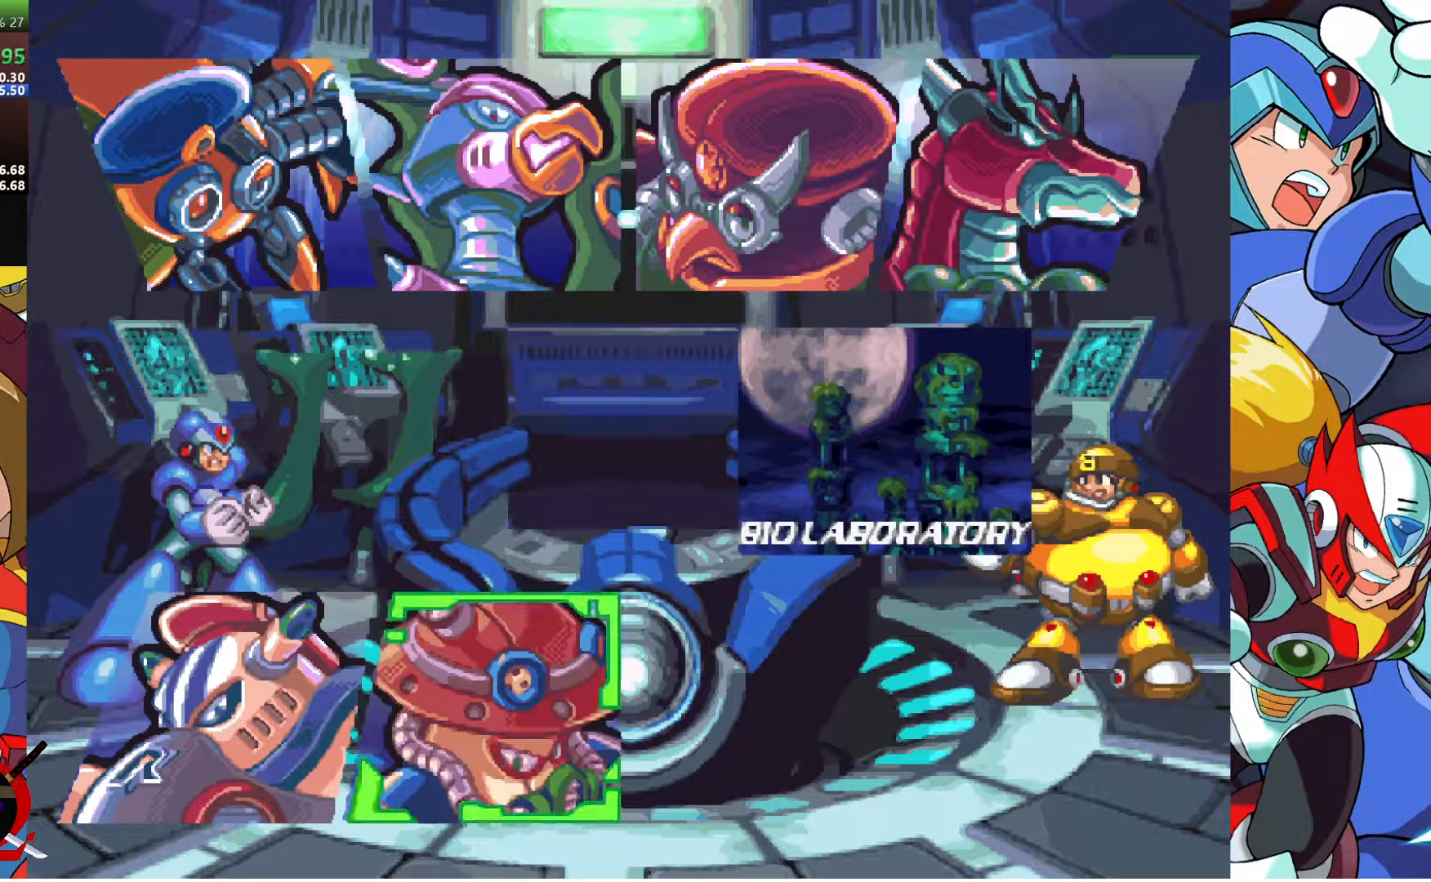
{"dt_ms": 500, "buttons": ["CROSS"], "left_stick": "center", "right_stick": "center", "events": [[133, "CROSS", "down"], [133, "L1", "down"], [133, "R1", "down"], [250, "CROSS", "up"], [250, "L1", "up"], [267, "R1", "up"], [300, "CROSS", "down"], [333, "L1", "down"], [333, "R1", "down"], [417, "CROSS", "up"], [417, "R1", "up"], [450, "L1", "up"], [483, "CROSS", "down"]]}
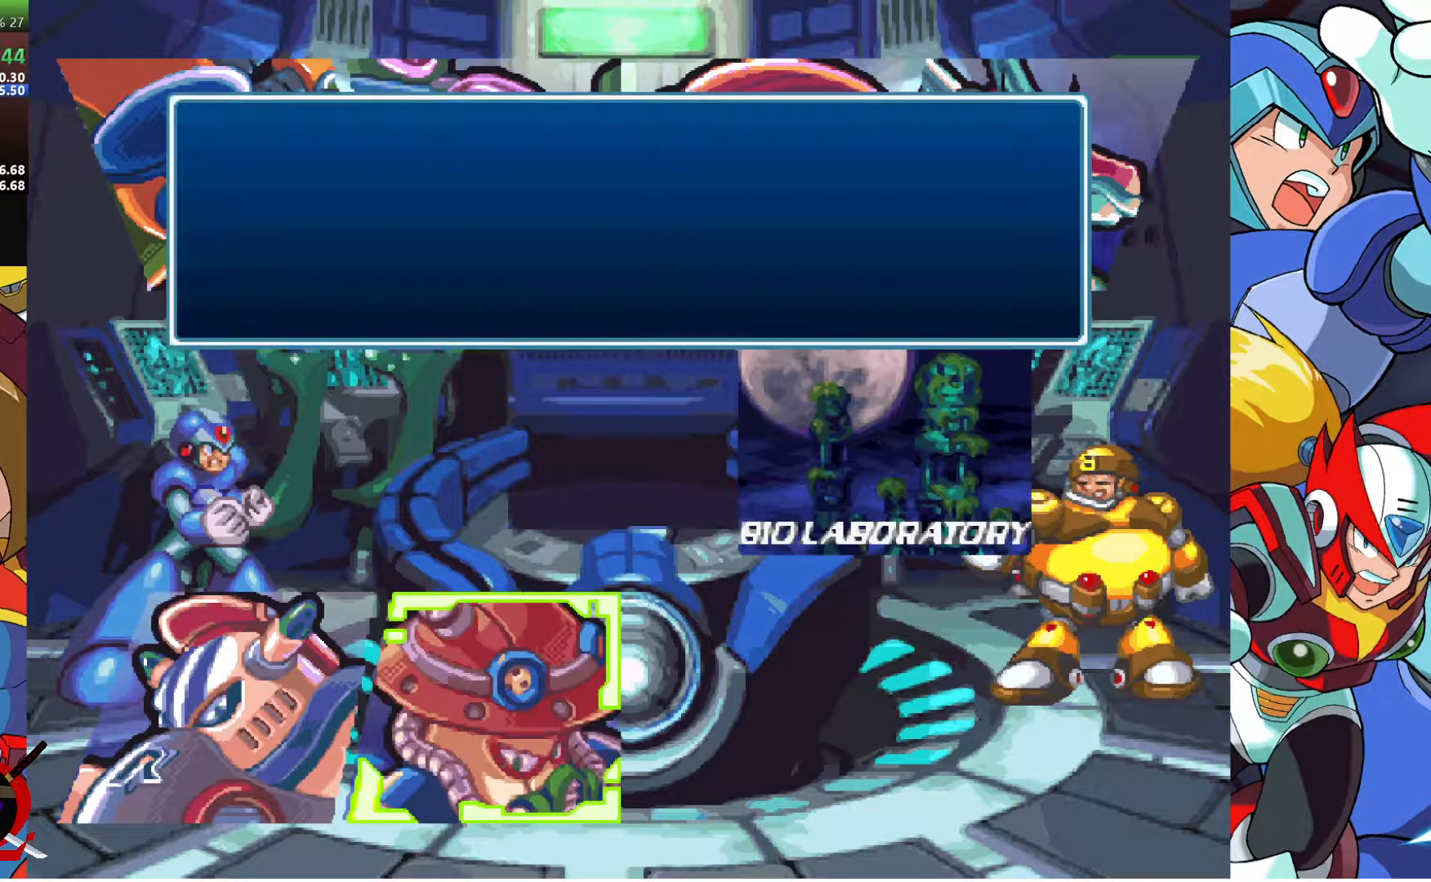
{"dt_ms": 1000, "buttons": [], "left_stick": "center", "right_stick": "center"}
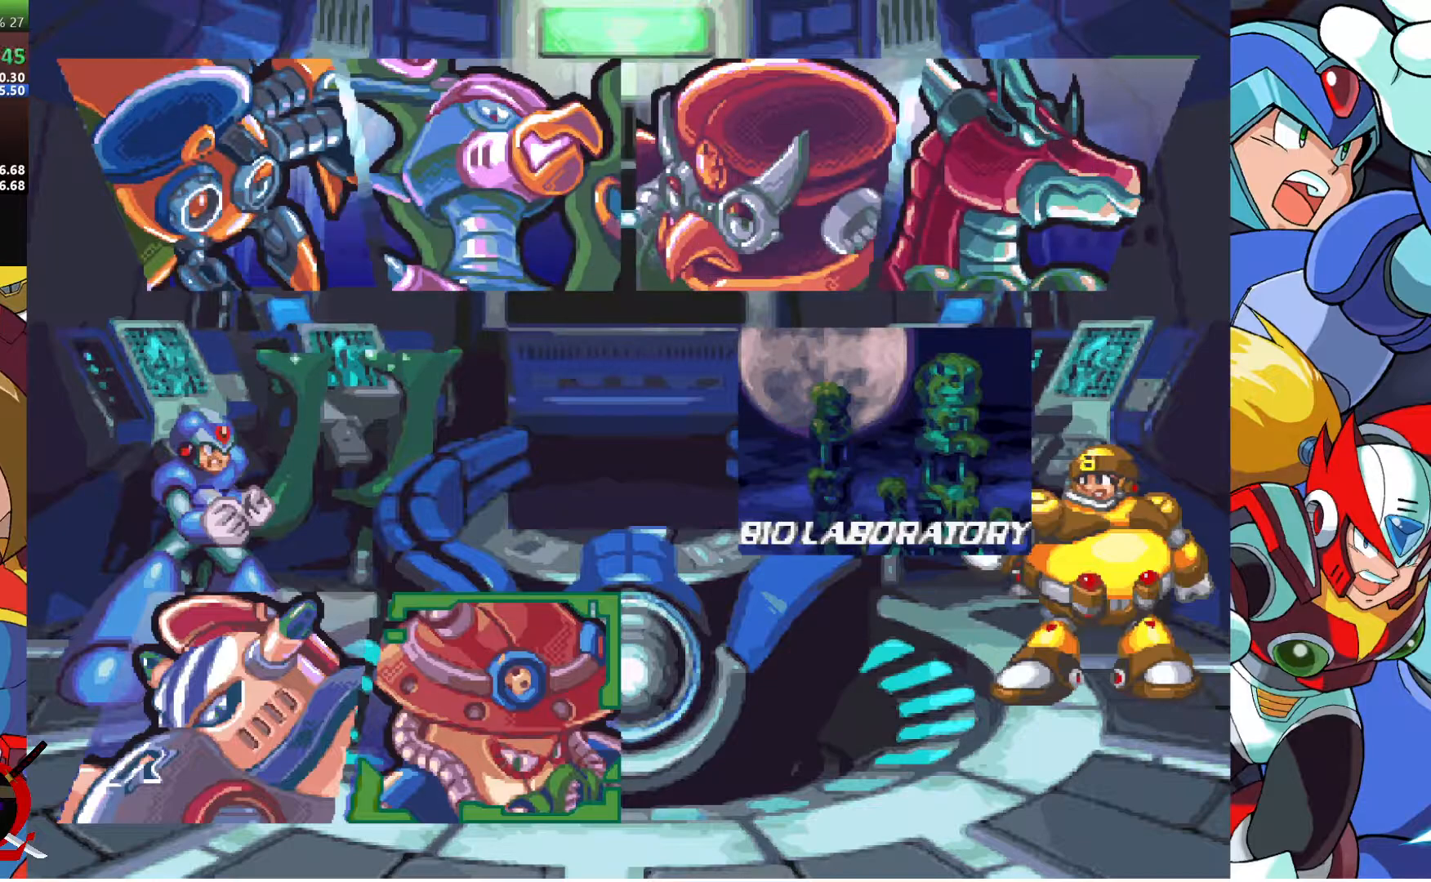
{"dt_ms": 500, "buttons": ["CROSS"], "left_stick": "center", "right_stick": "center", "events": [[483, "CROSS", "down"]]}
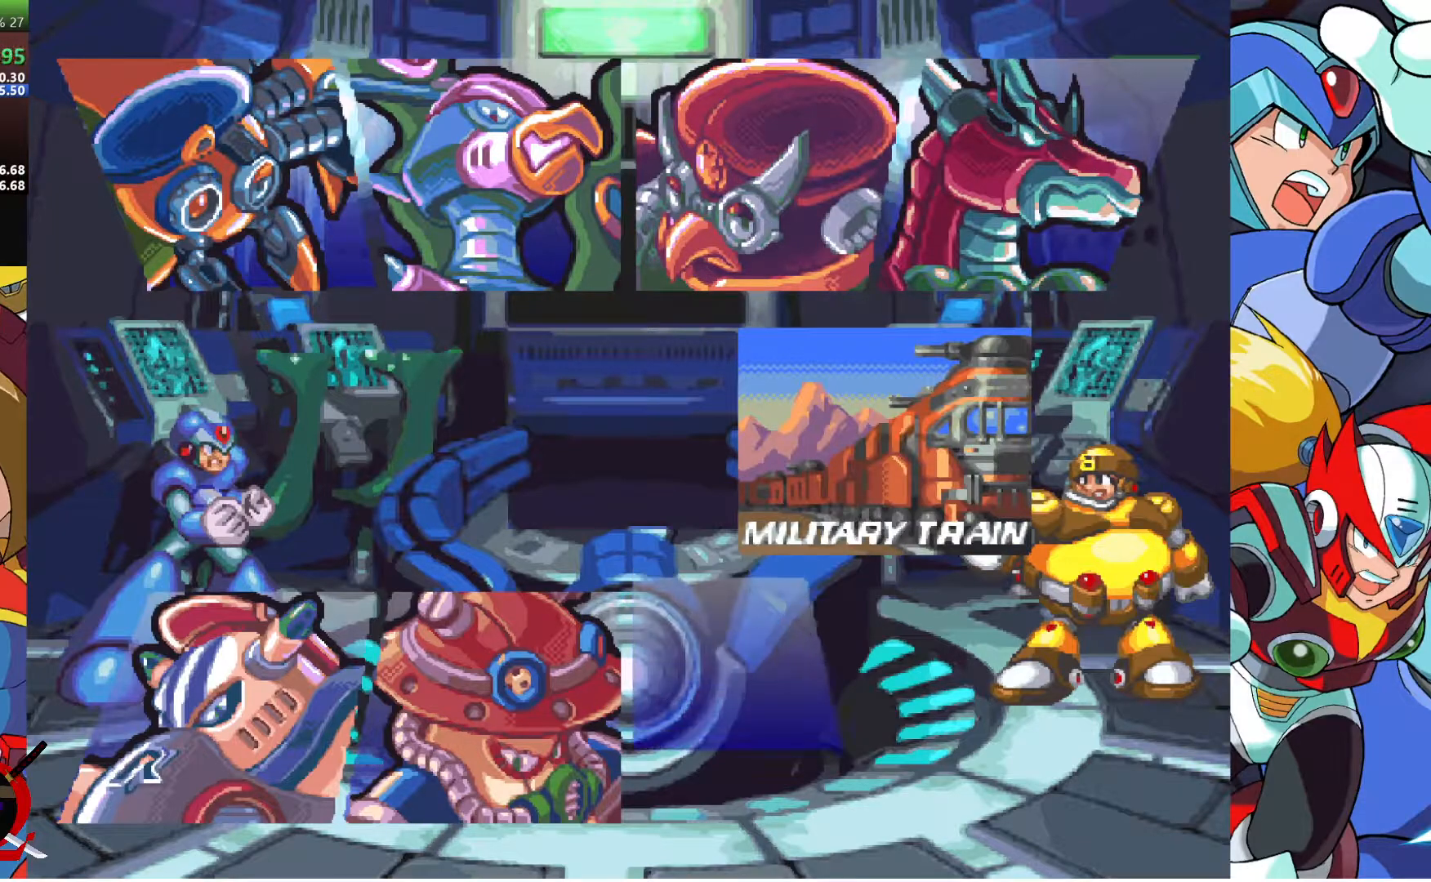
{"dt_ms": 1000, "buttons": ["CROSS", "L1"], "left_stick": "center", "right_stick": "center"}
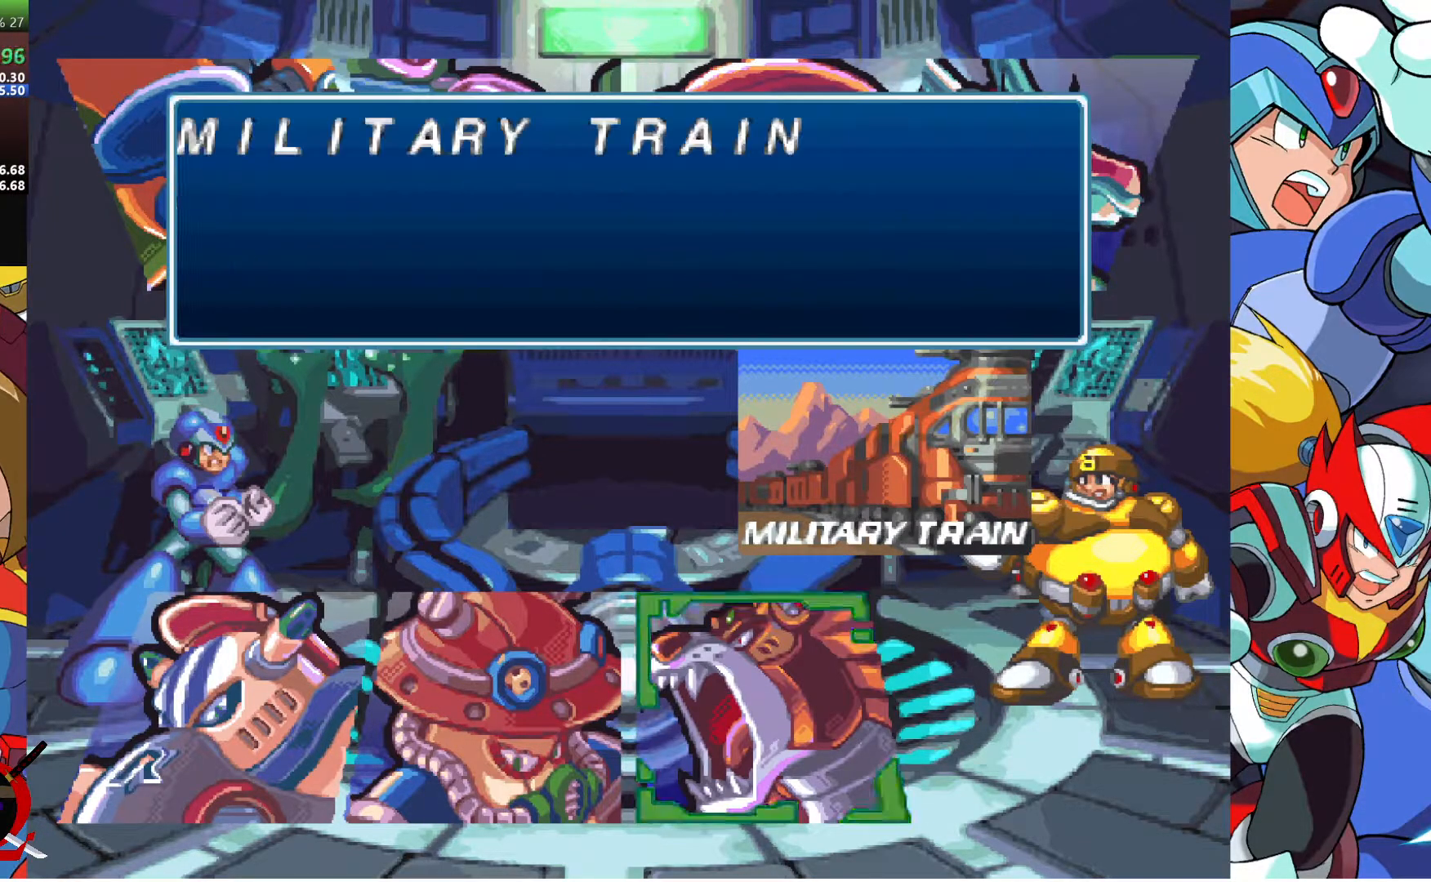
{"dt_ms": 500, "buttons": [], "left_stick": "center", "right_stick": "center", "events": [[50, "CROSS", "up"], [50, "L1", "up"], [50, "R1", "down"], [133, "L1", "down"], [150, "CROSS", "down"], [167, "R1", "up"], [200, "CROSS", "up"], [233, "L1", "up"], [250, "CROSS", "down"], [250, "R1", "down"], [300, "L1", "down"], [367, "CROSS", "up"], [367, "R1", "up"], [400, "L1", "up"]]}
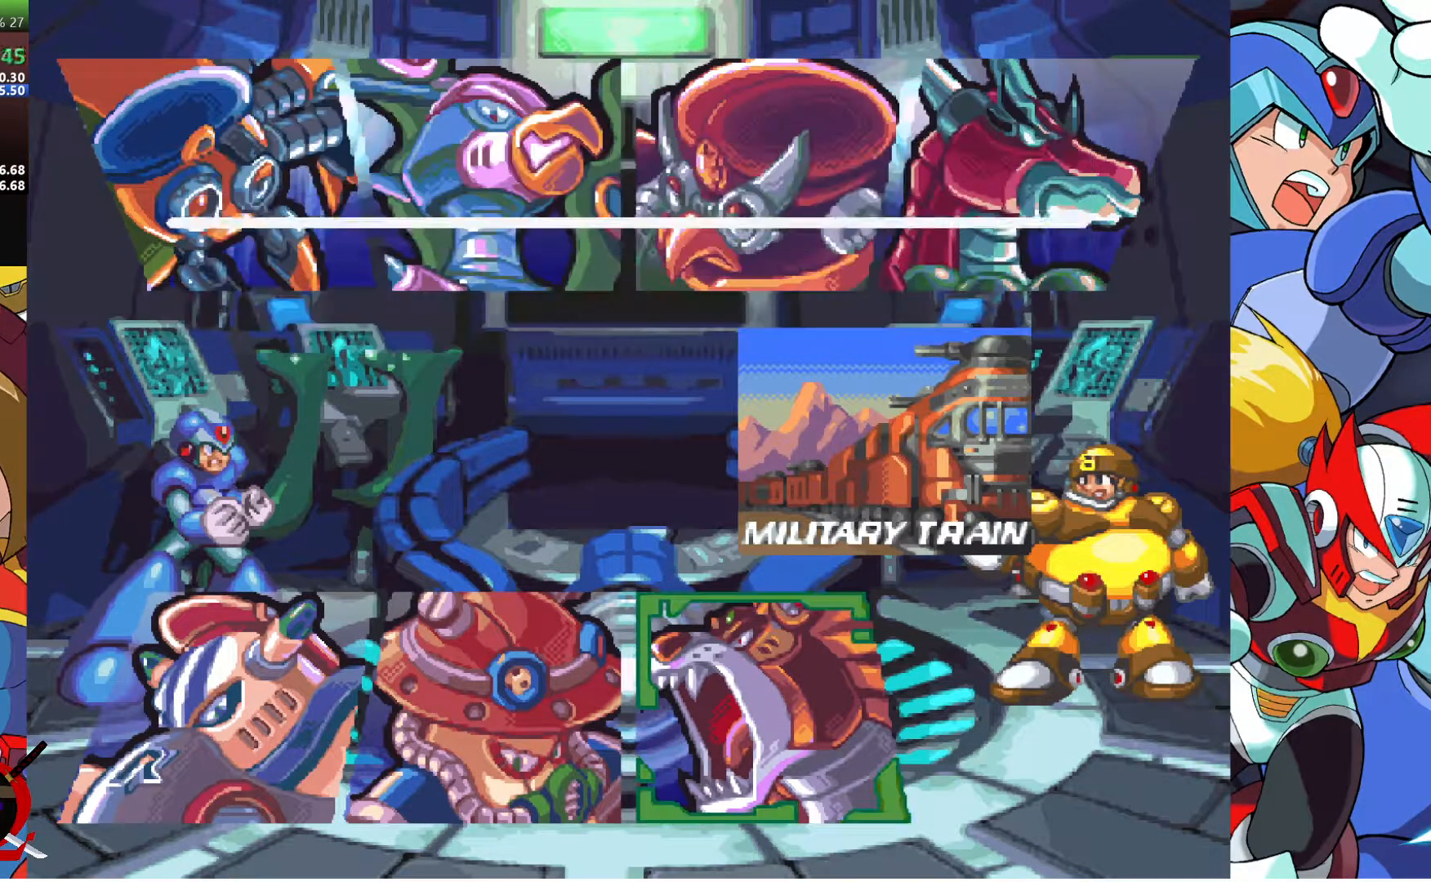
{"dt_ms": 500, "buttons": [], "left_stick": "center", "right_stick": "center", "events": []}
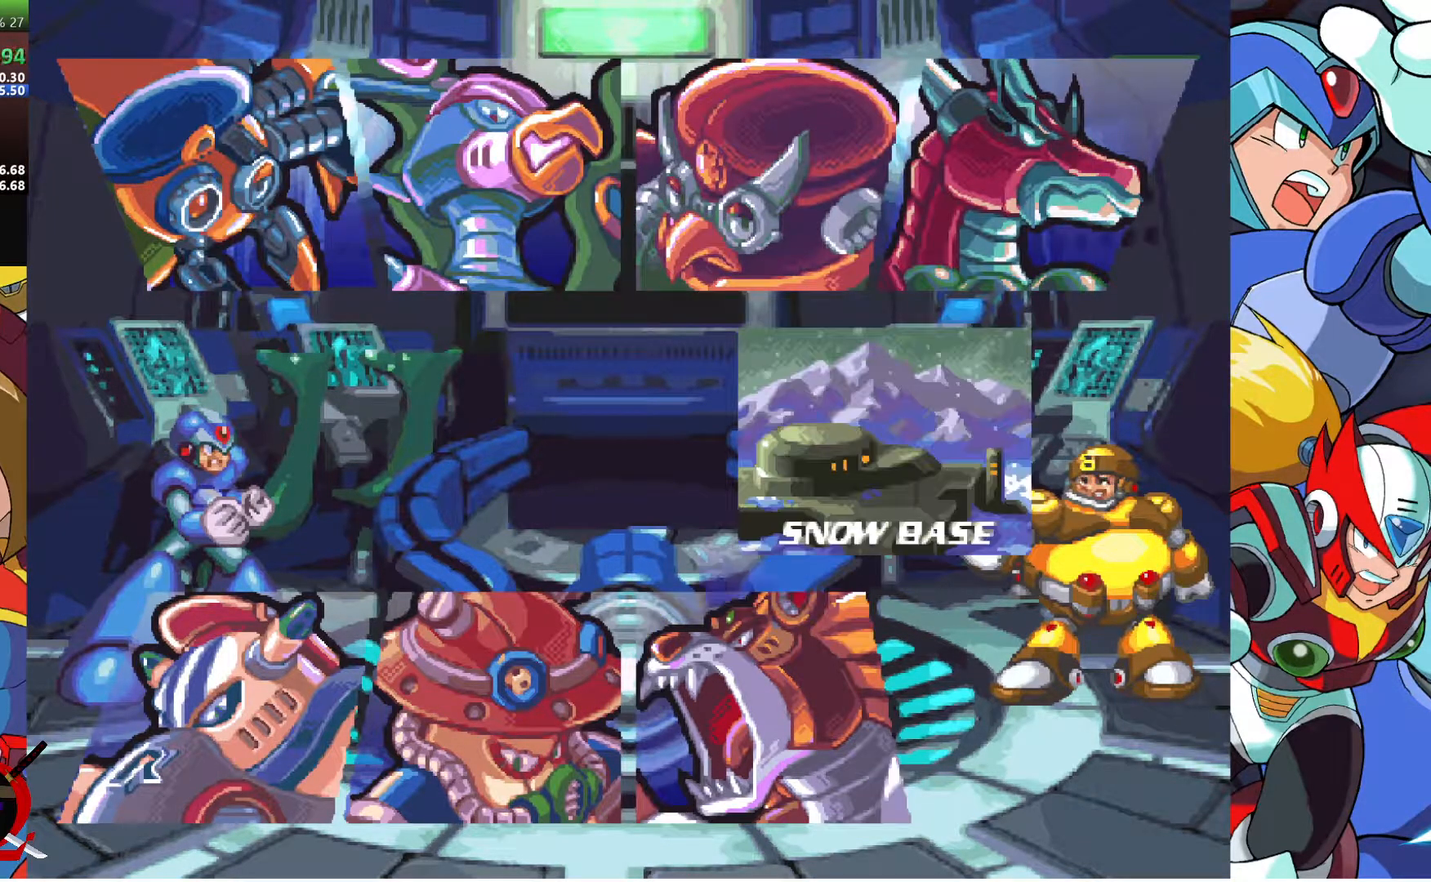
{"dt_ms": 500, "buttons": ["CROSS", "R1"], "left_stick": "center", "right_stick": "center", "events": [[300, "CROSS", "down"], [300, "R1", "down"], [333, "L1", "down"], [417, "CROSS", "up"], [417, "R1", "up"], [450, "L1", "up"], [483, "CROSS", "down"], [500, "R1", "down"]]}
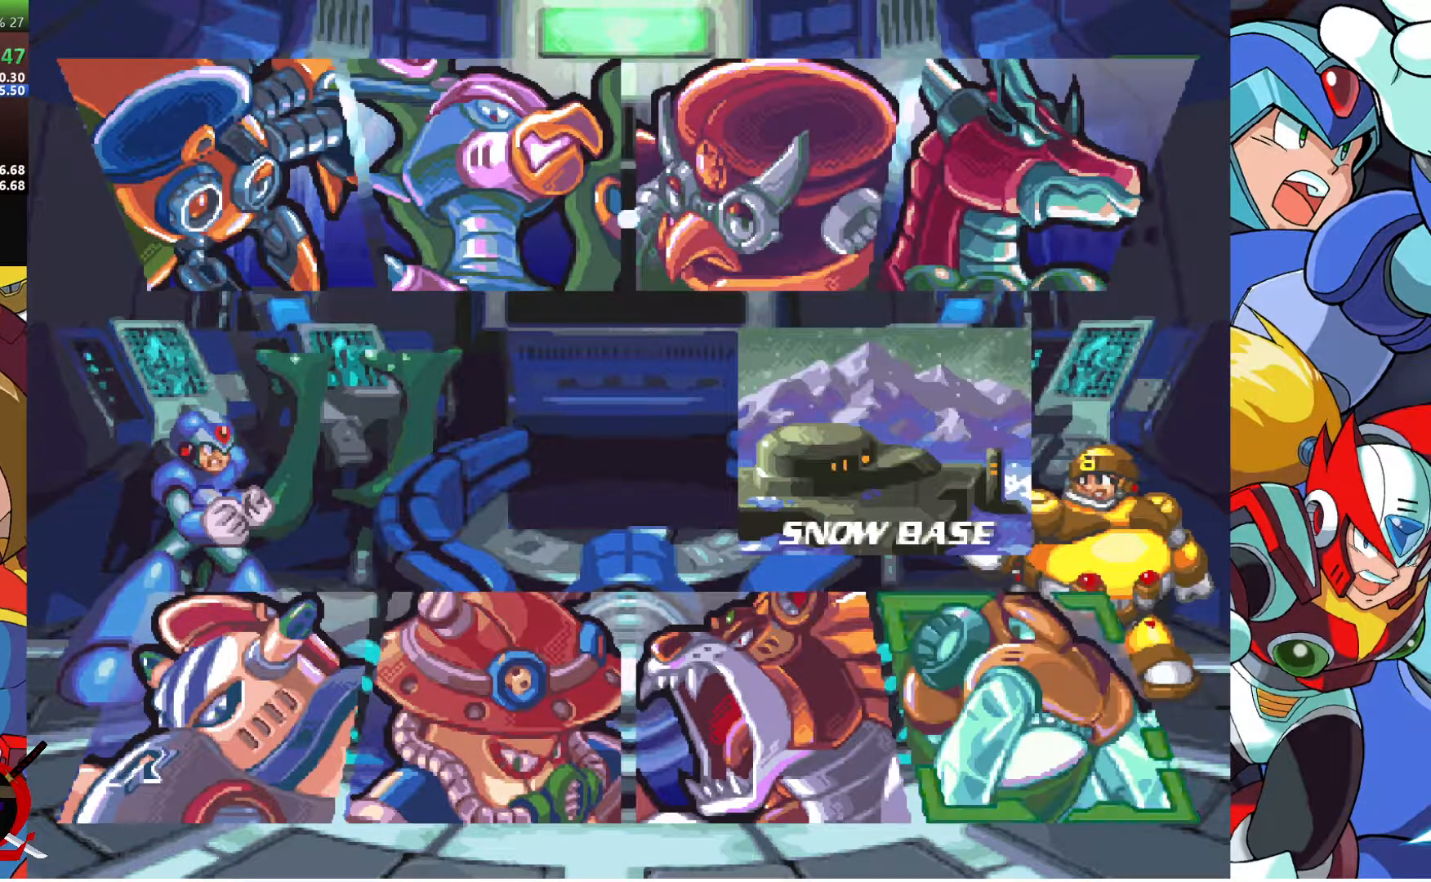
{"dt_ms": 500, "buttons": ["CROSS", "R1"], "left_stick": "center", "right_stick": "center", "events": [[50, "L1", "down"], [100, "CROSS", "up"], [117, "R1", "up"], [133, "L1", "up"], [167, "CROSS", "down"], [183, "R1", "down"], [233, "L1", "down"], [267, "CROSS", "up"], [267, "R1", "up"], [317, "L1", "up"], [333, "CROSS", "down"], [350, "R1", "down"], [433, "CROSS", "up"], [433, "L1", "down"], [433, "R1", "up"], [483, "L1", "up"], [500, "CROSS", "down"], [500, "R1", "down"]]}
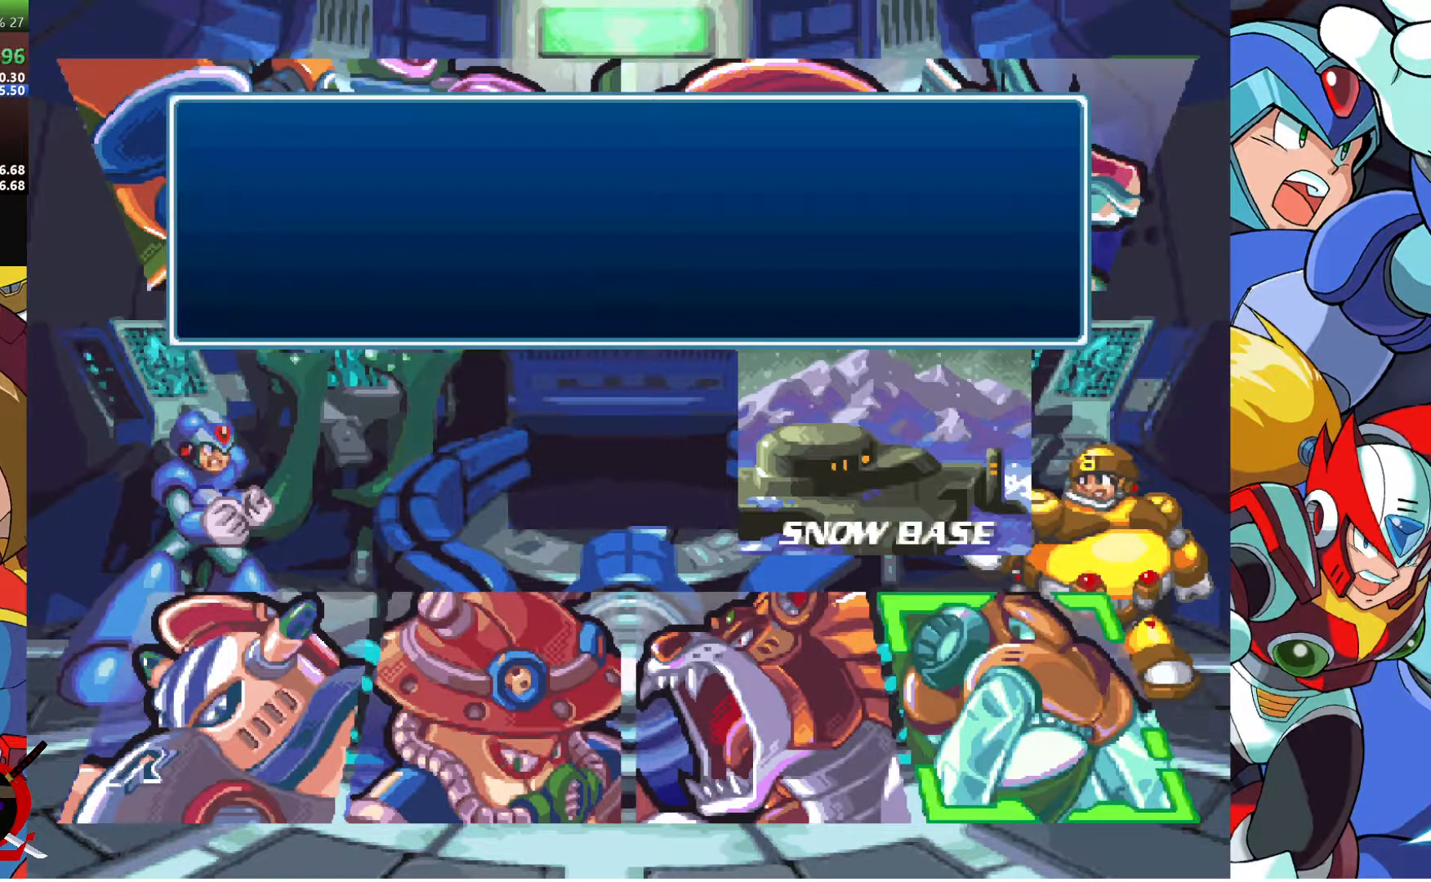
{"dt_ms": 500, "buttons": ["CROSS", "L1", "R1"], "left_stick": "center", "right_stick": "center", "events": [[83, "CROSS", "up"], [83, "R1", "up"], [100, "L1", "down"], [150, "CROSS", "down"], [150, "R1", "down"], [200, "L1", "up"], [217, "R1", "up"], [233, "CROSS", "up"], [283, "L1", "down"], [300, "CROSS", "down"], [317, "R1", "down"], [367, "L1", "up"], [383, "CROSS", "up"], [400, "R1", "up"], [433, "L1", "down"], [467, "CROSS", "down"], [467, "R1", "down"]]}
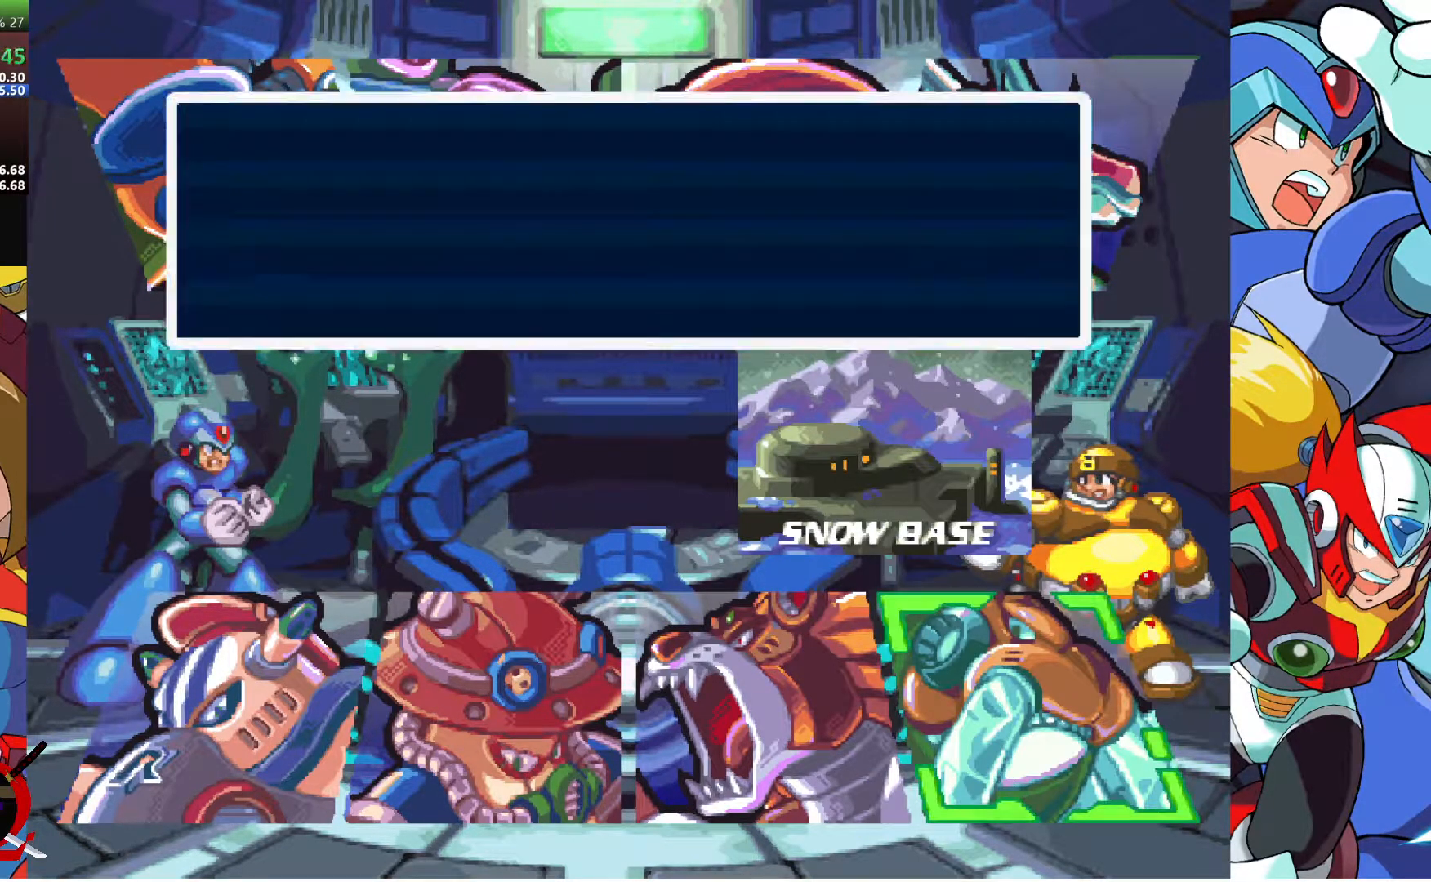
{"dt_ms": 500, "buttons": [], "left_stick": "center", "right_stick": "center", "events": [[50, "L1", "up"], [67, "CROSS", "up"], [67, "R1", "up"]]}
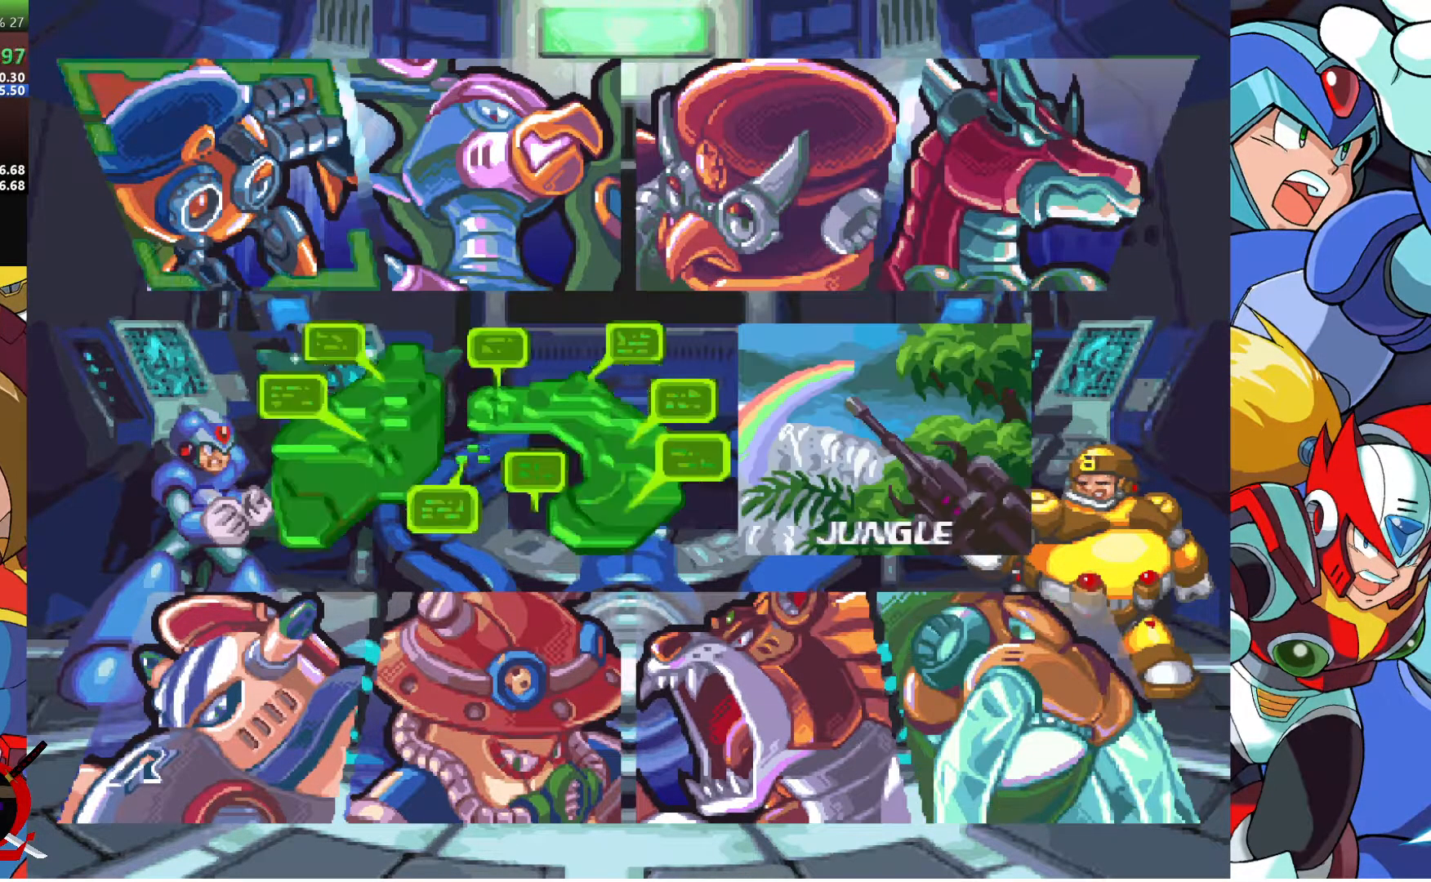
{"dt_ms": 500, "buttons": [], "left_stick": "center", "right_stick": "center", "events": [[383, "DPAD_RIGHT", "down"], [500, "DPAD_RIGHT", "up"]]}
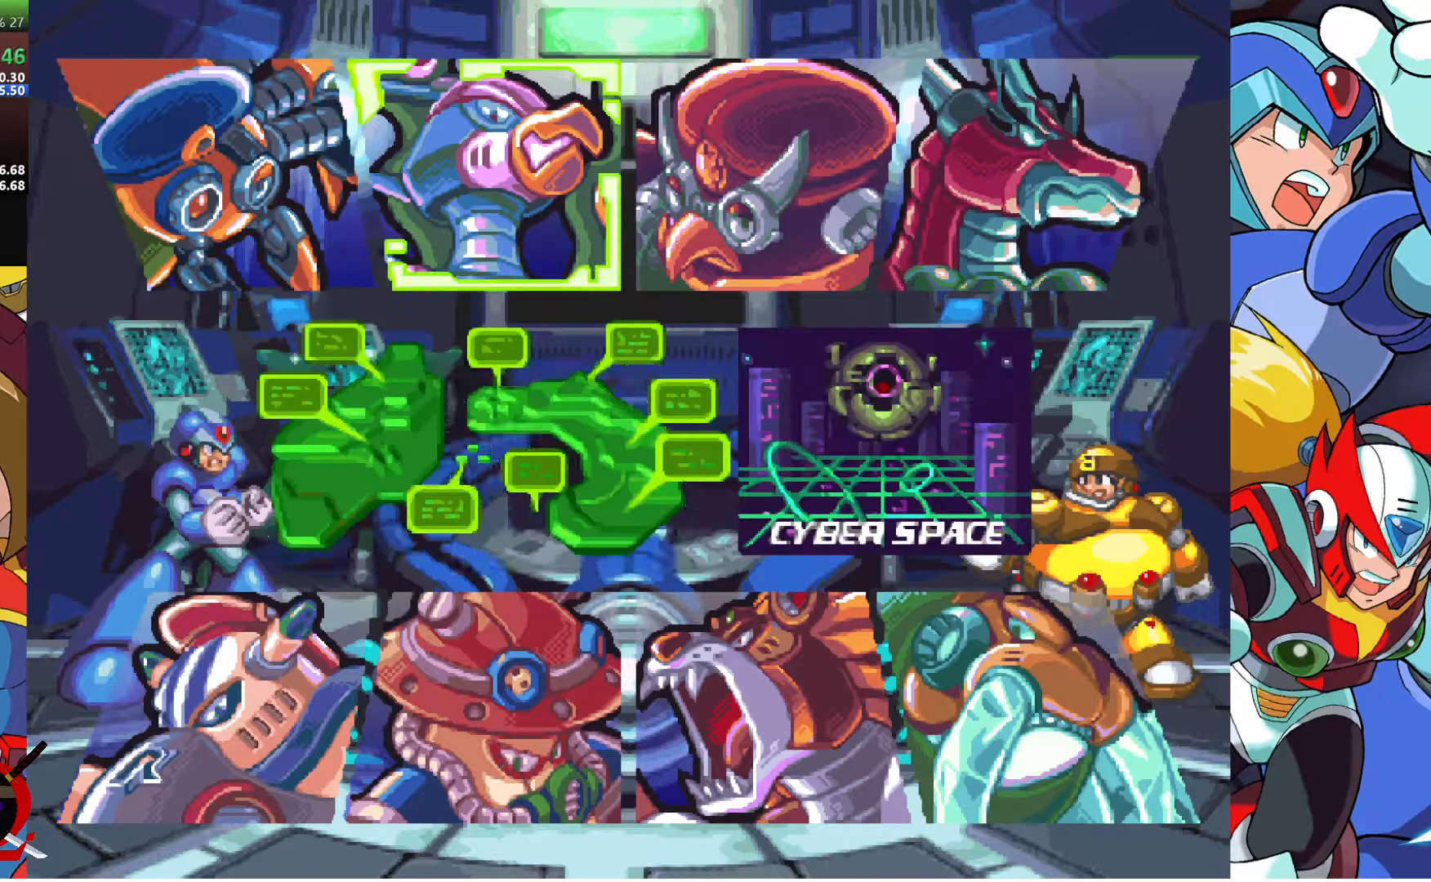
{"dt_ms": 500, "buttons": [], "left_stick": "center", "right_stick": "center", "events": [[217, "CROSS", "down"], [333, "CROSS", "up"]]}